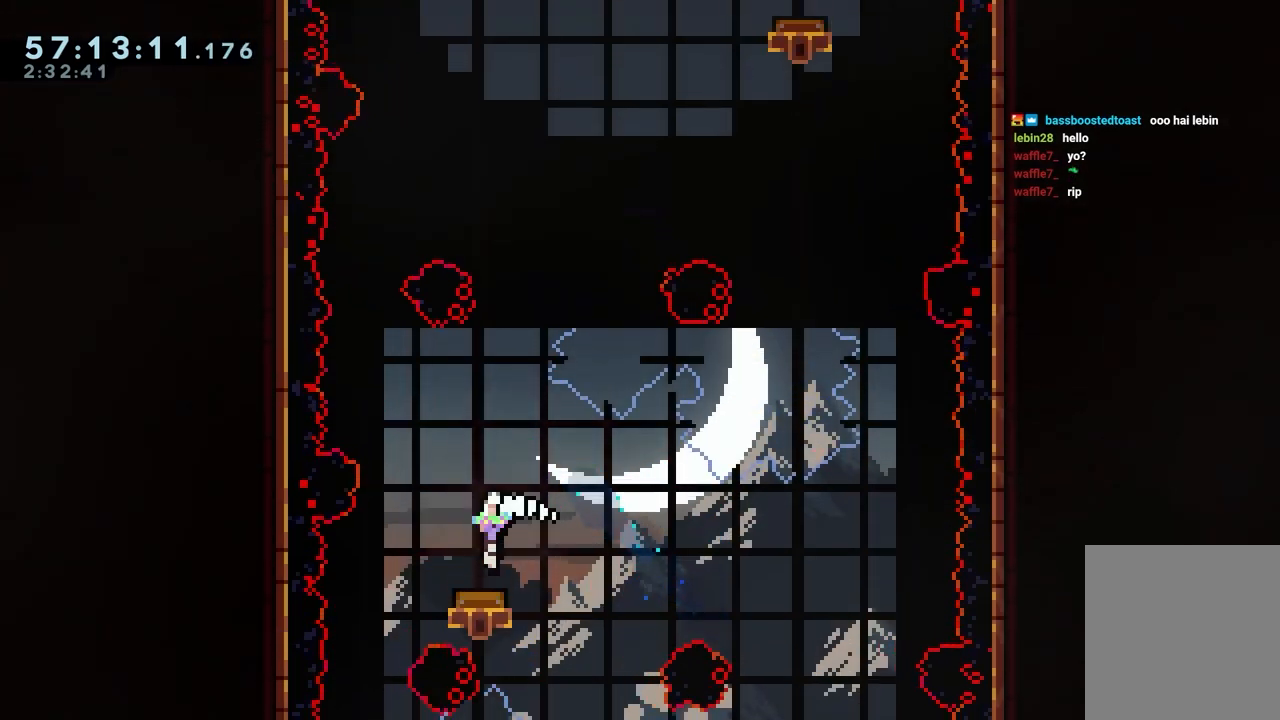
Gameplay with keyboard; each line is a JSON object with the keys held at the frame after it. "events" lists presses ("down") and releases ("up") of "dash", "down", "grab", "jump", "jump2", "left", "right" and "up" between this image and that frame as [ms after this image, input, new state], when the widget could be followed in between. No other keys are recorded. Mouse input is not recorded. Key names are as the overlay labels them; some are game actions (e.g. jump) rather than physical keys.
{"keys": ["dash", "right", "up"], "events": [[367, "right", "up"], [467, "dash", "down"], [467, "right", "down"], [467, "up", "down"]]}
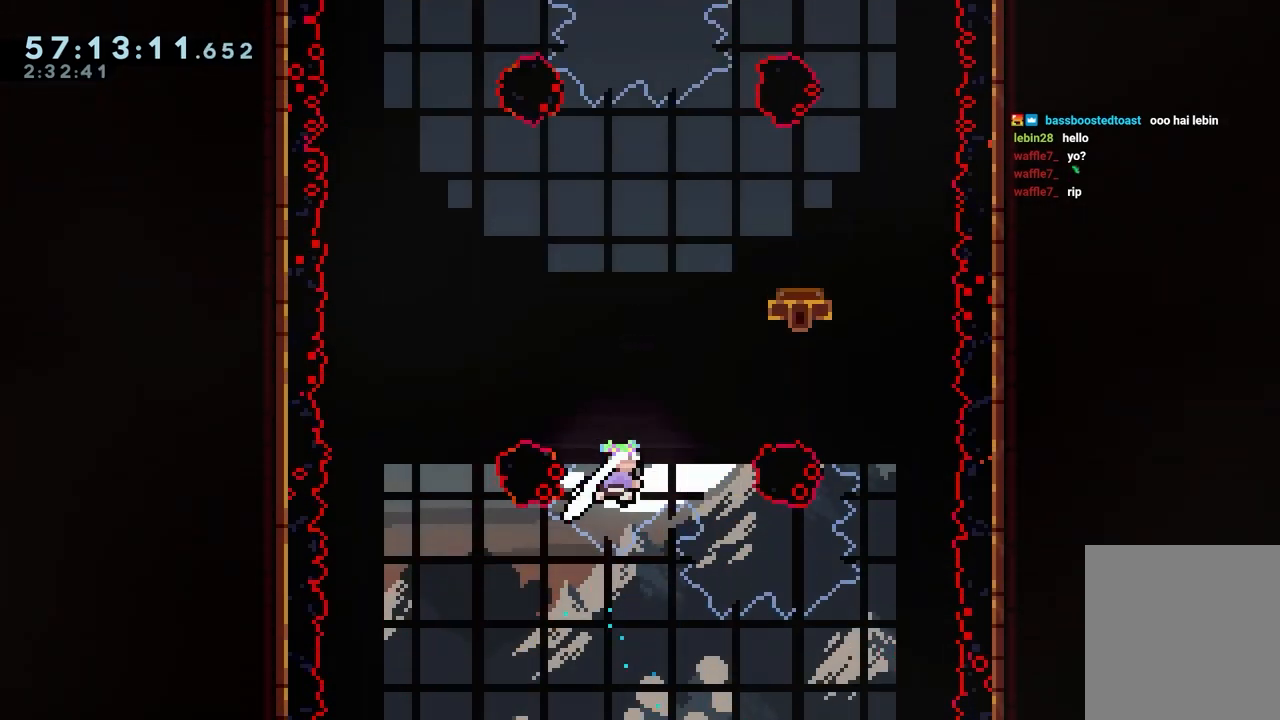
{"keys": [], "events": [[50, "grab", "down"], [283, "dash", "up"], [283, "grab", "up"], [283, "right", "up"], [283, "up", "up"]]}
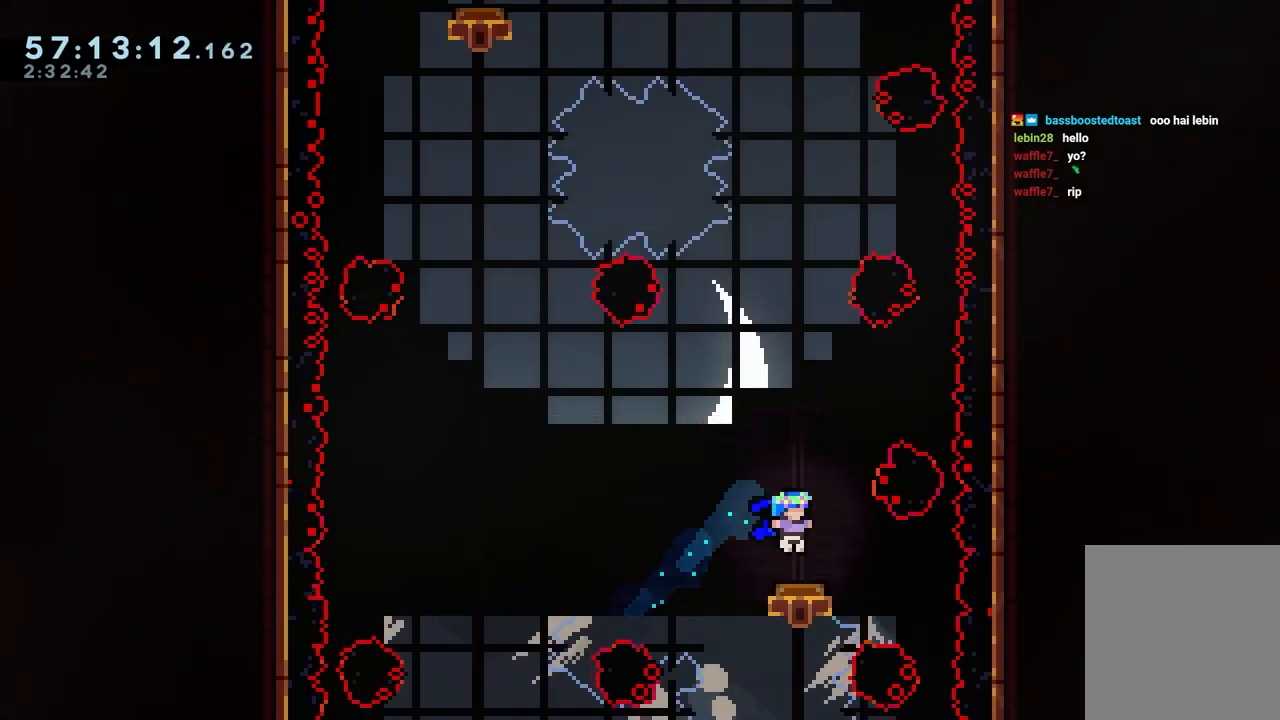
{"keys": [], "events": [[217, "right", "down"], [300, "right", "up"]]}
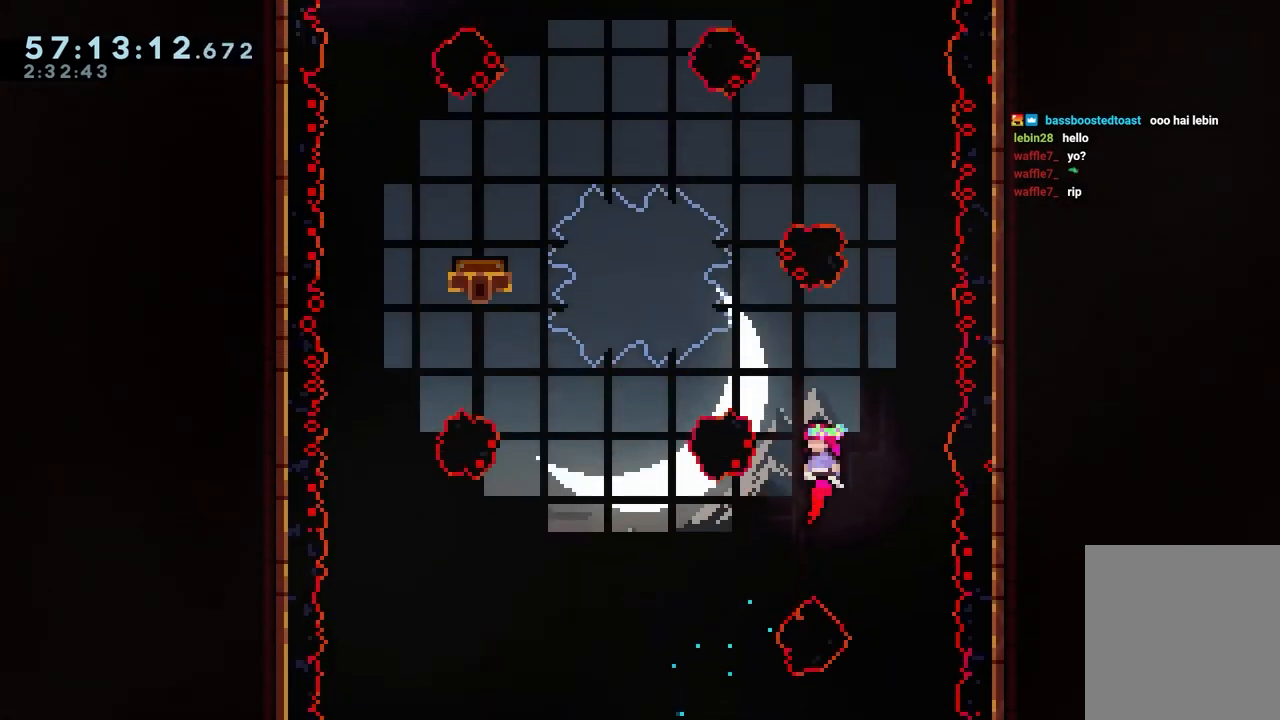
{"keys": ["dash", "grab", "left", "up"], "events": [[33, "dash", "down"], [33, "left", "down"], [33, "up", "down"], [133, "grab", "down"]]}
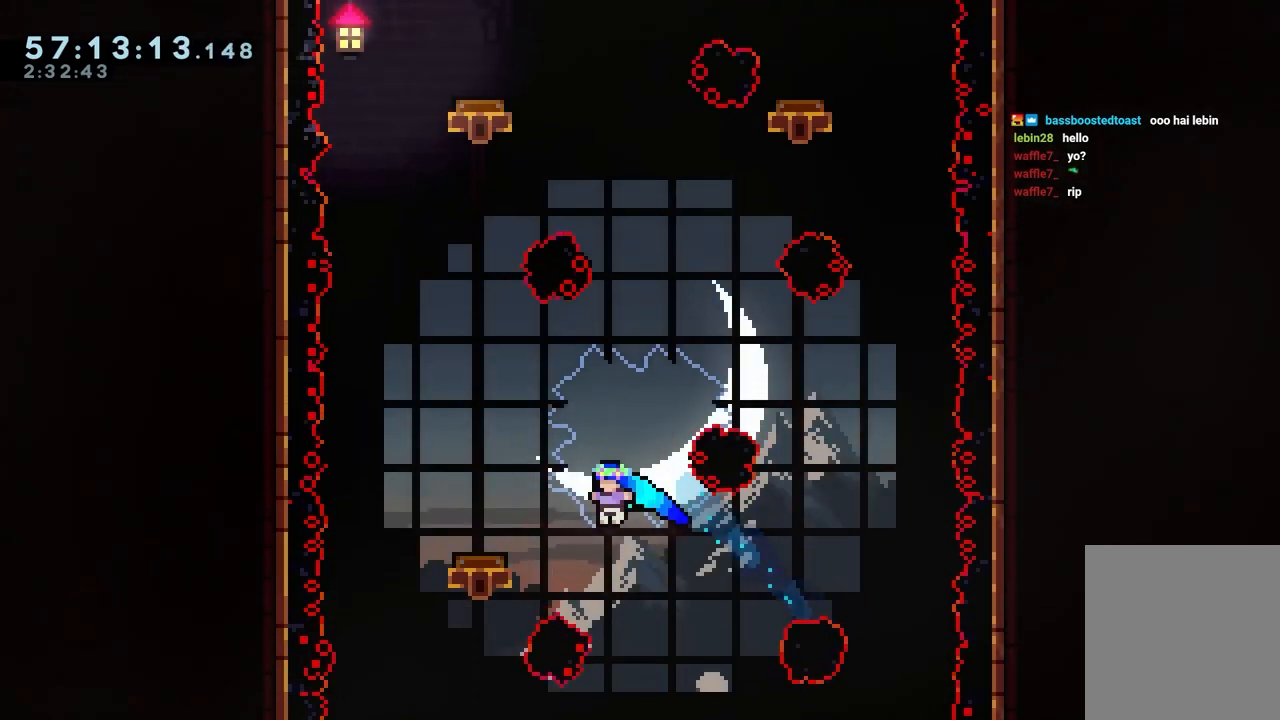
{"keys": [], "events": [[333, "dash", "up"], [333, "grab", "up"], [333, "left", "up"], [333, "up", "up"]]}
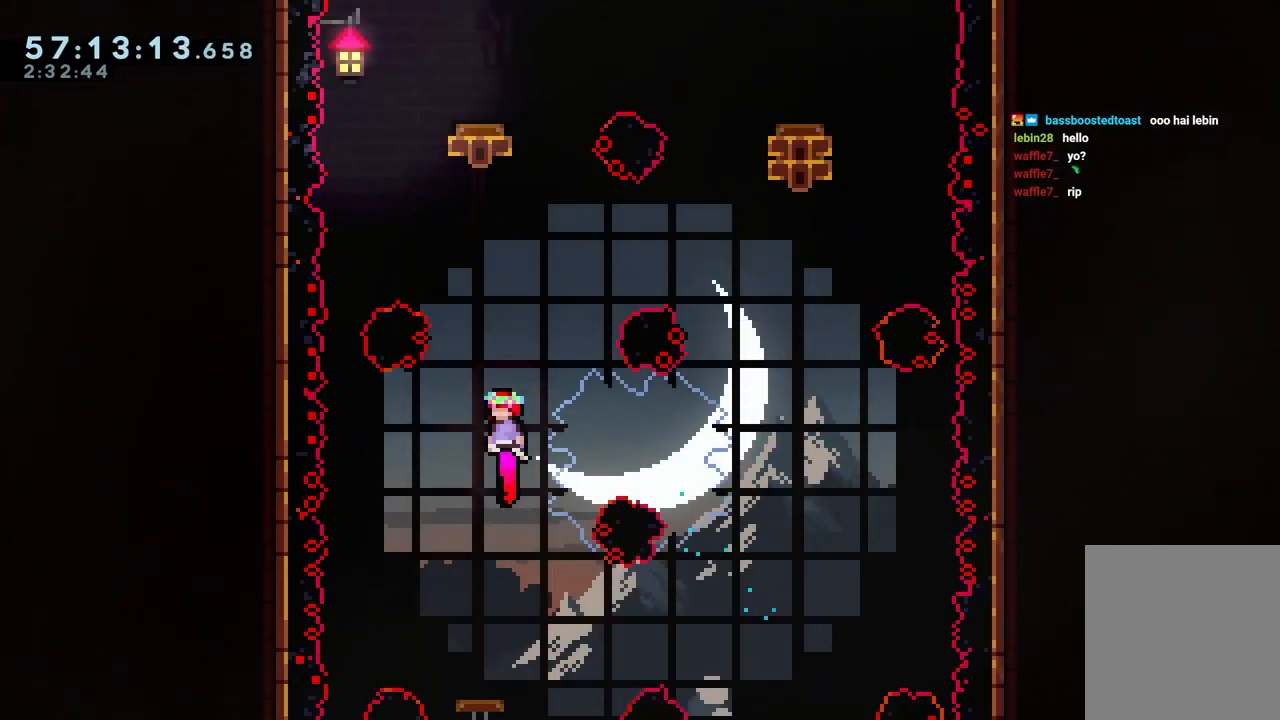
{"keys": ["dash", "grab", "right", "up"], "events": [[17, "right", "down"], [217, "up", "down"], [250, "dash", "down"], [350, "grab", "down"]]}
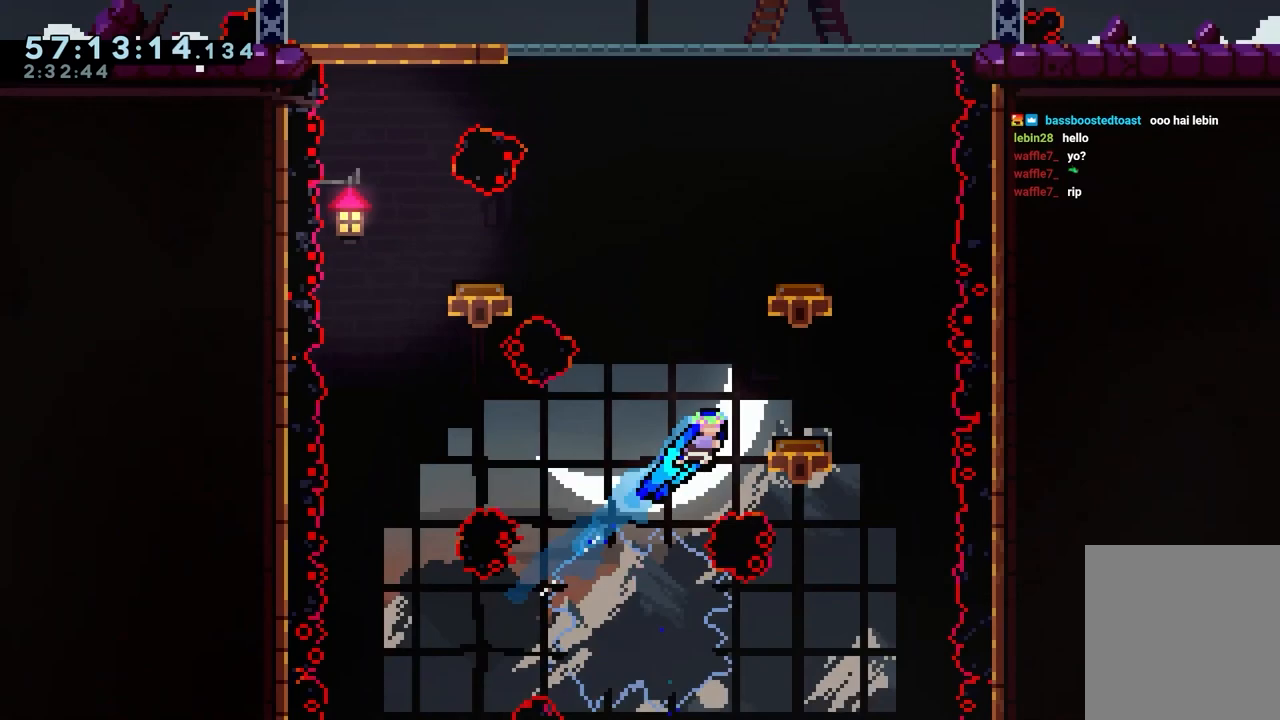
{"keys": [], "events": [[217, "dash", "up"], [217, "grab", "up"], [267, "right", "up"], [267, "up", "up"]]}
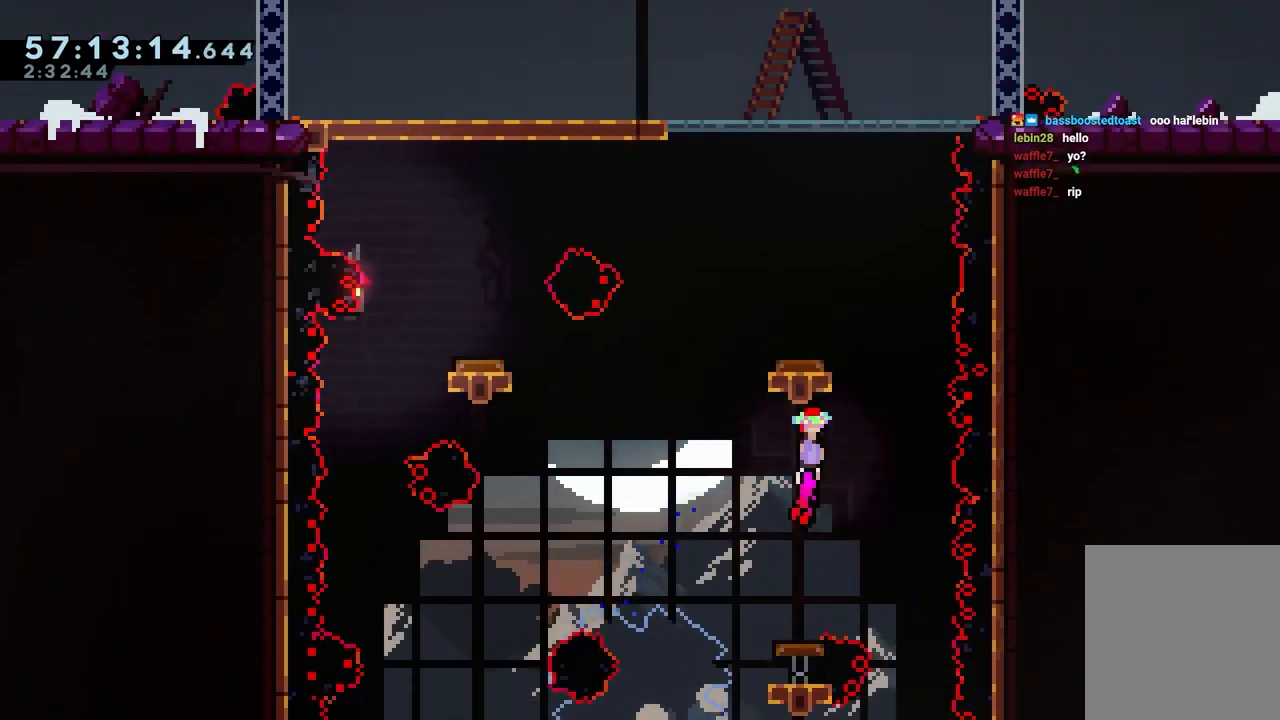
{"keys": ["left"], "events": [[483, "left", "down"]]}
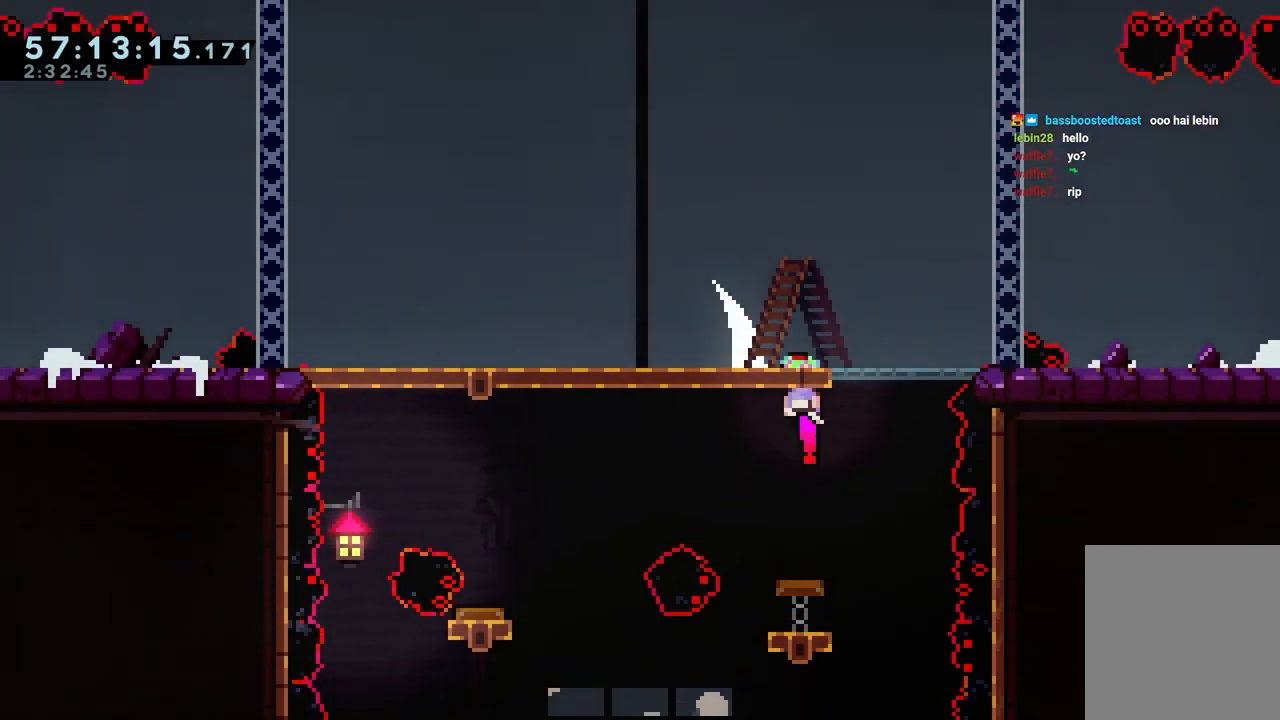
{"keys": [], "events": [[483, "left", "up"]]}
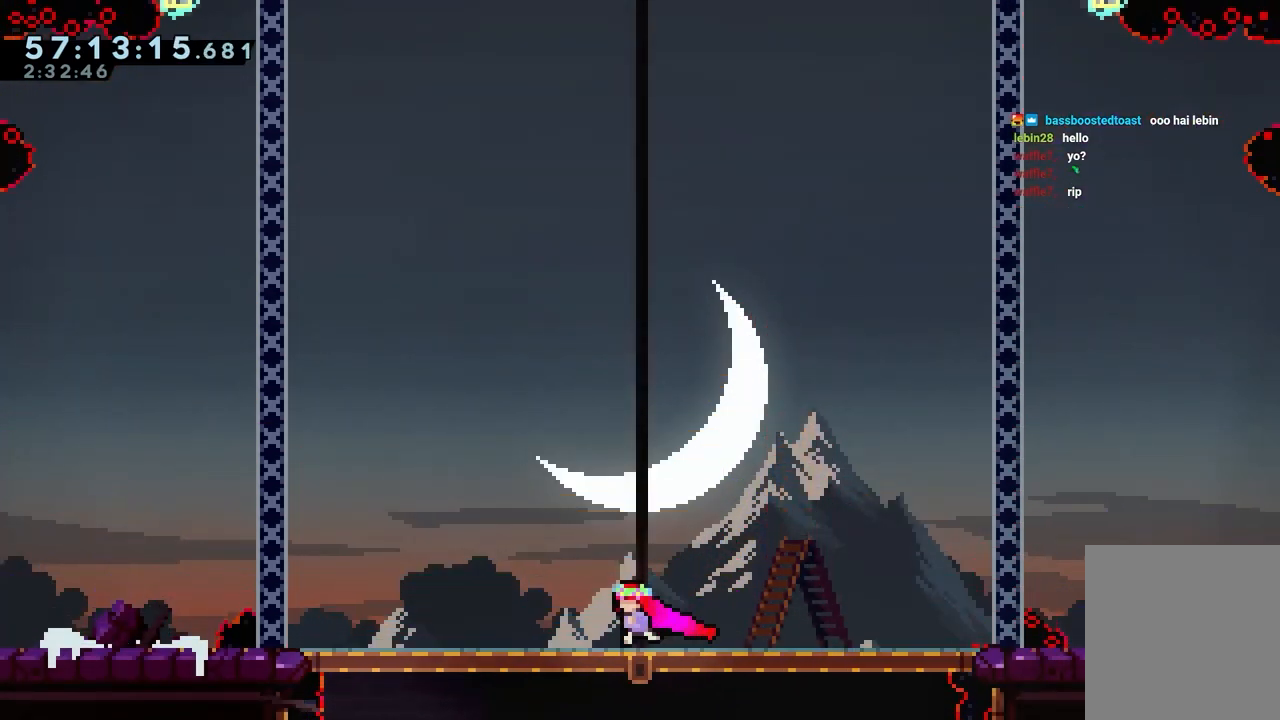
{"keys": [], "events": []}
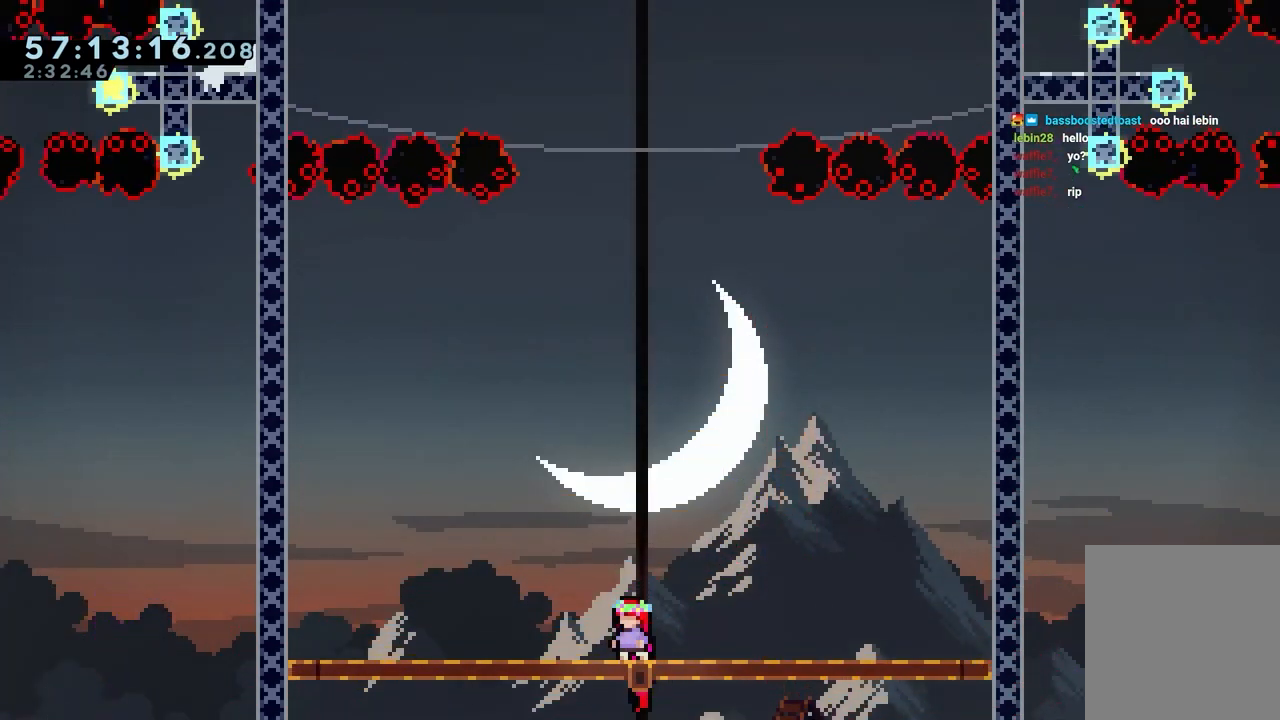
{"keys": [], "events": []}
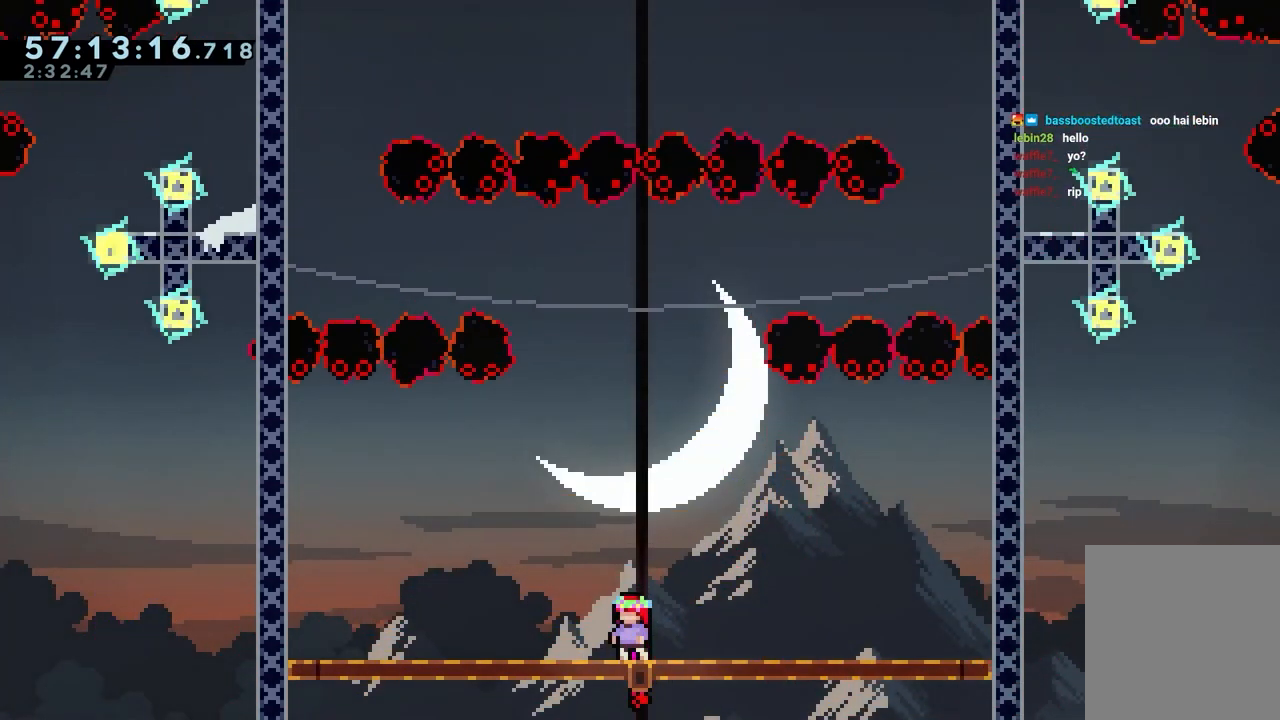
{"keys": ["left"], "events": [[217, "dash", "down"], [217, "down", "down"], [217, "left", "down"], [300, "jump", "down"], [350, "dash", "up"], [350, "down", "up"], [400, "jump", "up"]]}
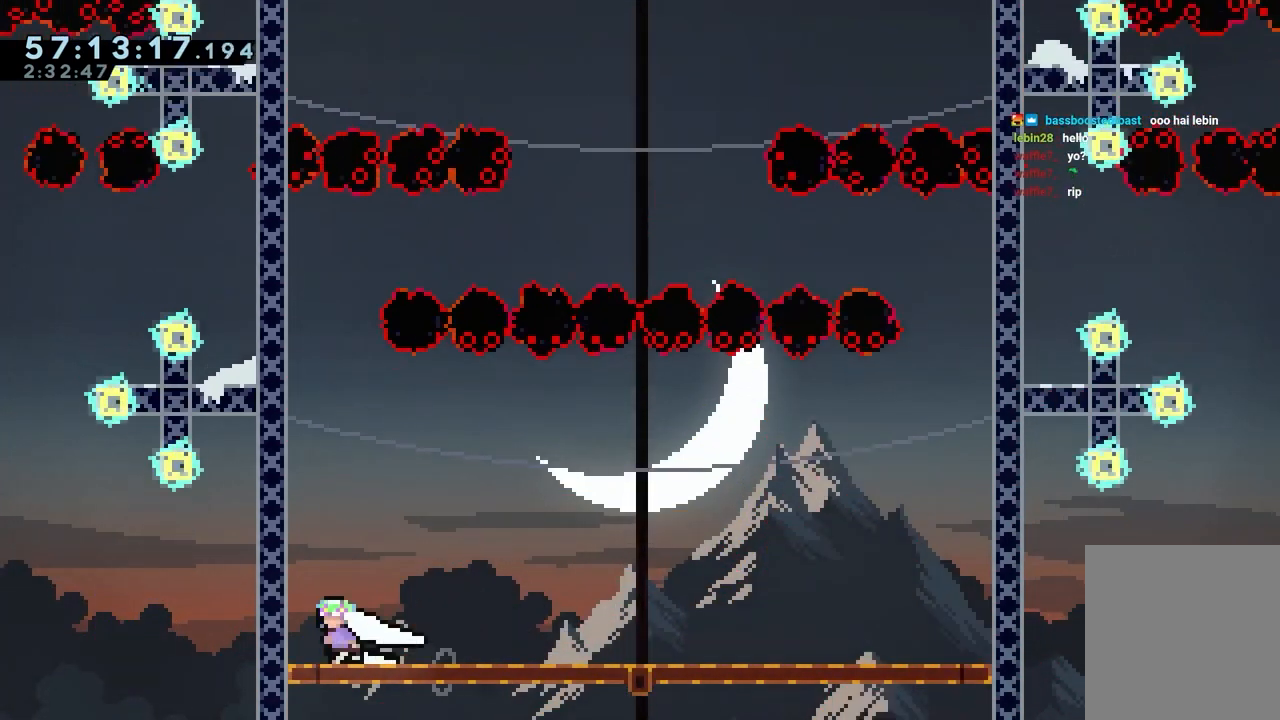
{"keys": ["right"], "events": [[183, "left", "up"], [267, "dash", "down"], [267, "down", "down"], [317, "right", "down"], [367, "jump", "down"], [417, "down", "up"], [467, "dash", "up"], [467, "jump", "up"]]}
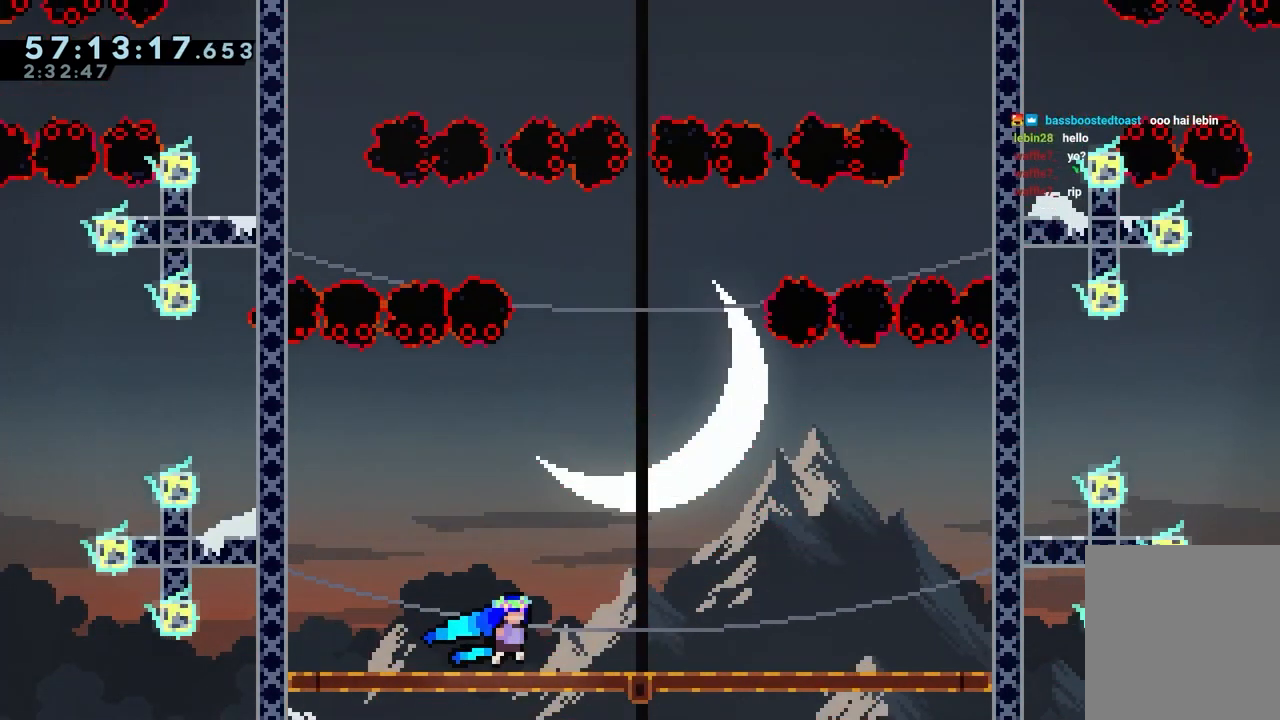
{"keys": ["dash", "down", "jump", "left"], "events": [[100, "down", "down"], [100, "right", "up"], [150, "dash", "down"], [250, "dash", "up"], [333, "dash", "down"], [333, "left", "down"], [433, "jump", "down"]]}
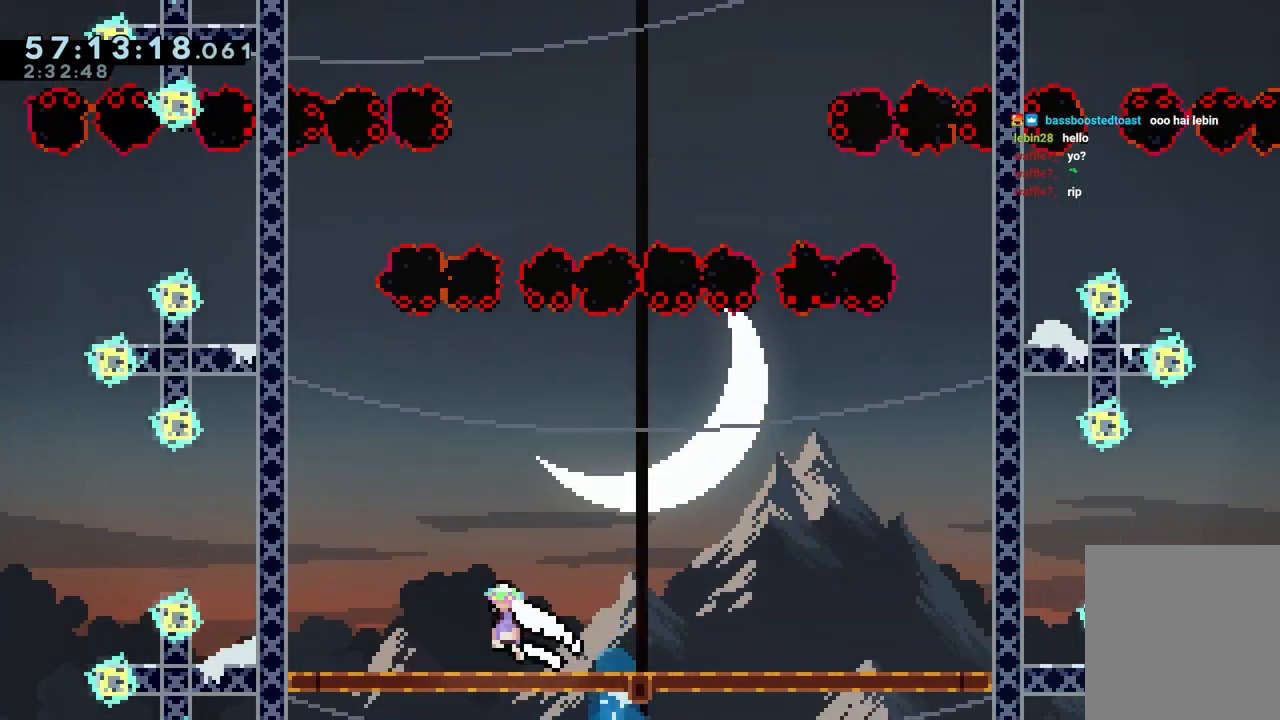
{"keys": ["dash", "down", "jump", "right"], "events": [[17, "dash", "up"], [17, "jump", "up"], [267, "left", "up"], [450, "dash", "down"], [450, "right", "down"], [500, "jump", "down"]]}
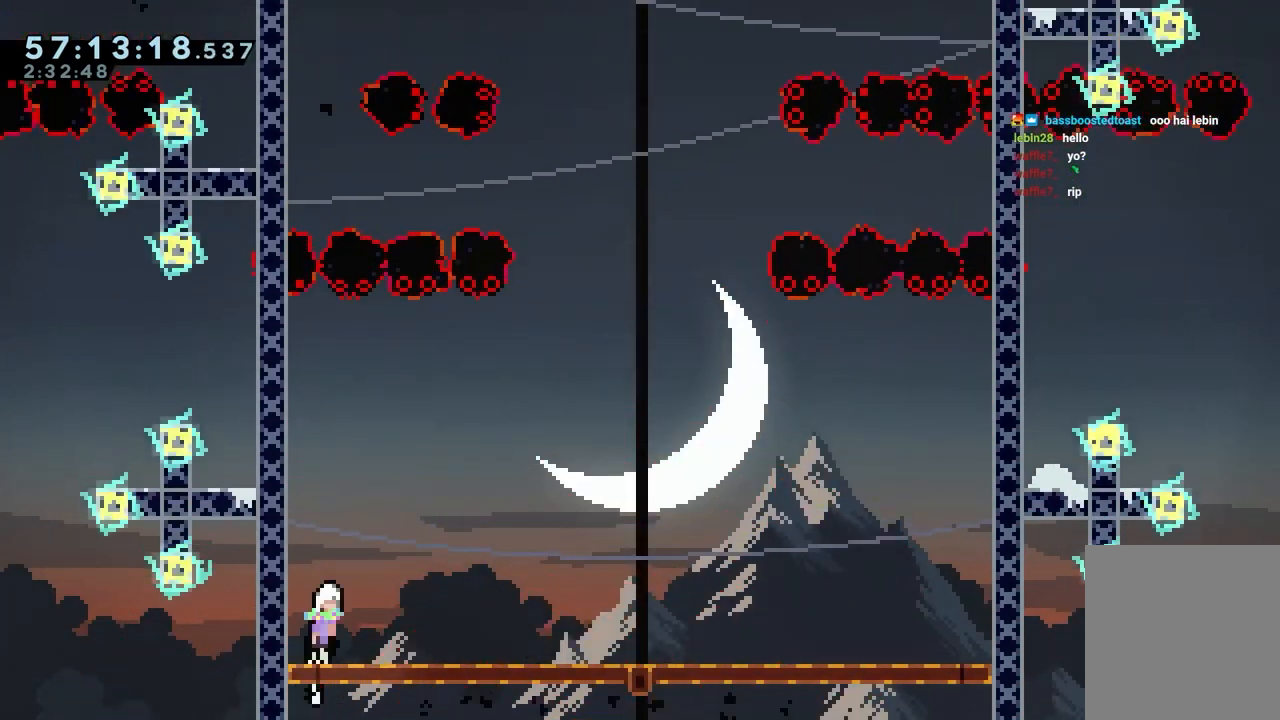
{"keys": ["dash", "down", "left"], "events": [[83, "dash", "up"], [183, "jump", "up"], [217, "right", "up"], [267, "dash", "down"], [417, "dash", "up"], [467, "left", "down"], [500, "dash", "down"]]}
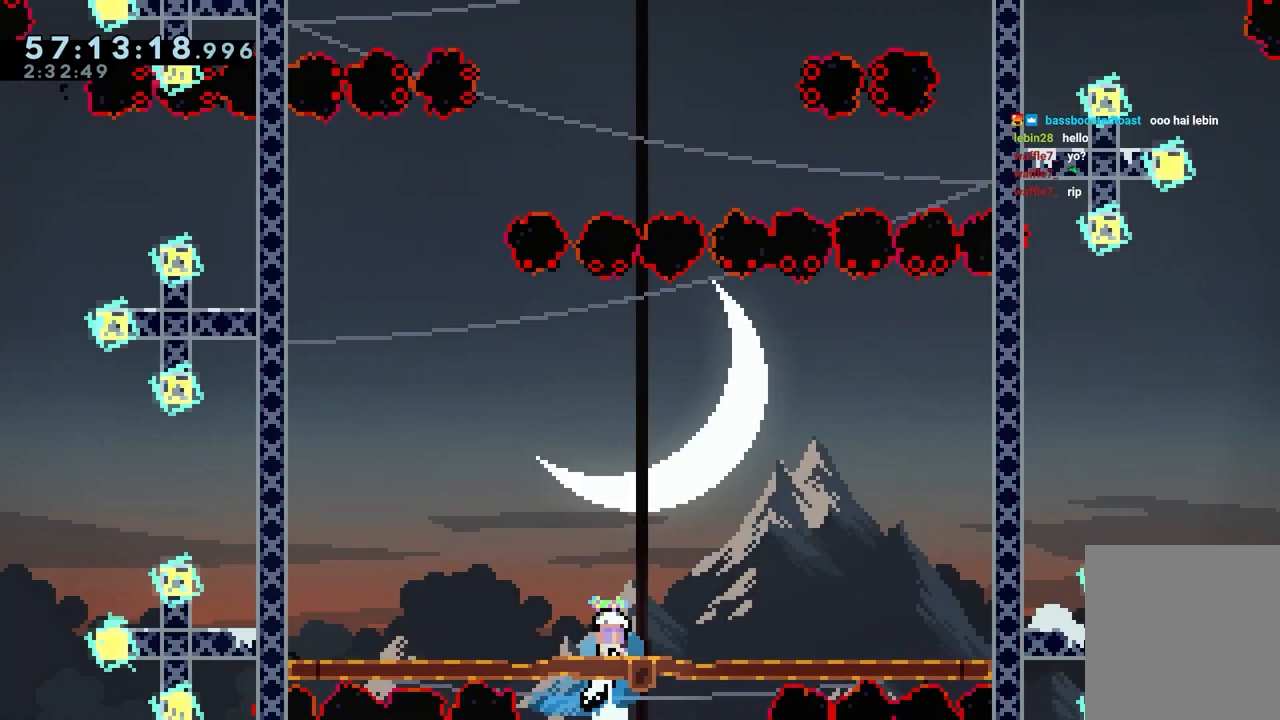
{"keys": ["down"], "events": [[100, "jump", "down"], [150, "dash", "up"], [150, "jump", "up"], [283, "dash", "down"], [283, "left", "up"], [433, "dash", "up"]]}
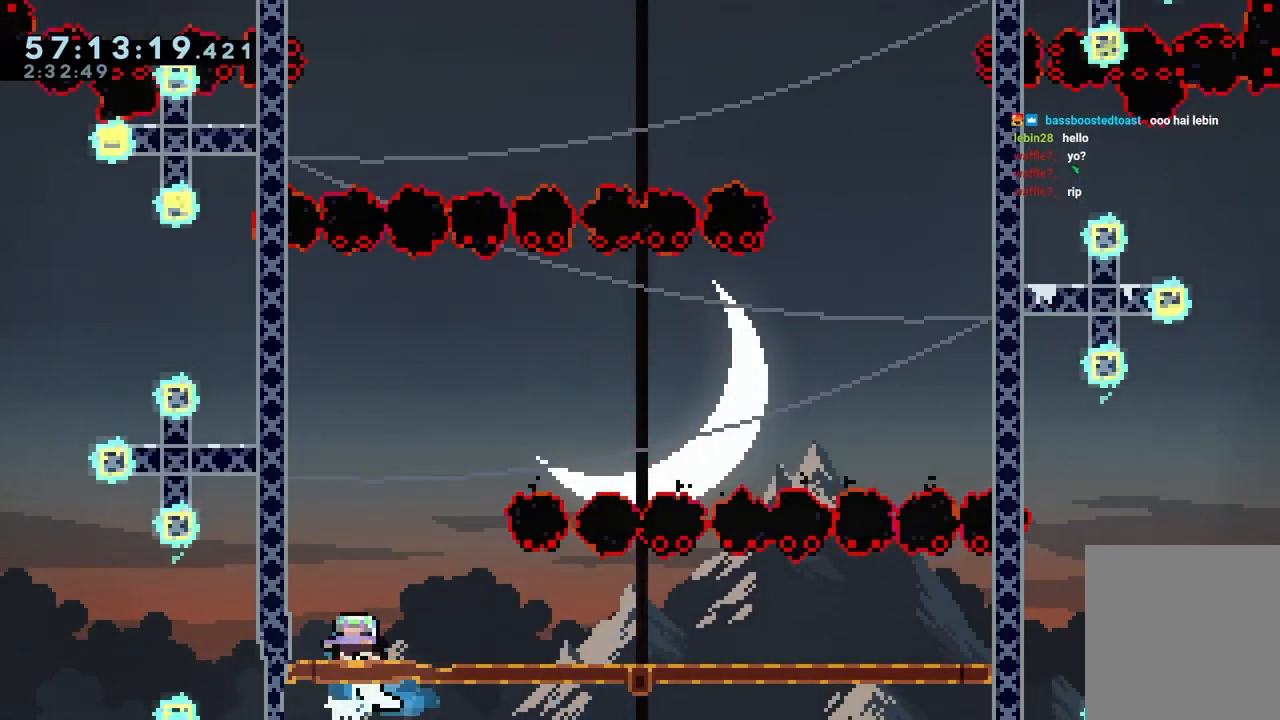
{"keys": ["down", "right"], "events": [[17, "dash", "down"], [17, "right", "down"], [117, "jump", "down"], [217, "dash", "up"], [217, "jump", "up"], [300, "dash", "down"], [400, "jump", "down"], [483, "dash", "up"], [483, "jump", "up"]]}
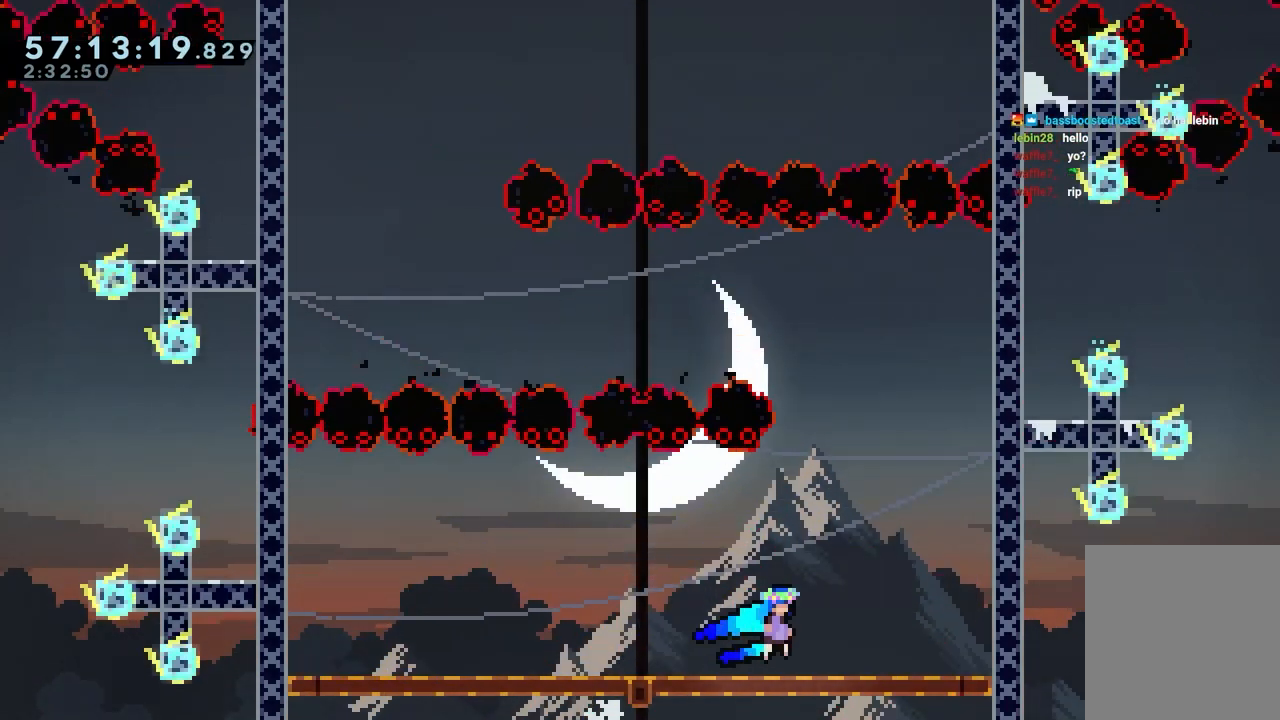
{"keys": ["dash", "down", "left"], "events": [[83, "right", "up"], [133, "dash", "down"], [133, "left", "down"], [217, "jump", "down"], [267, "dash", "up"], [267, "jump", "up"], [417, "dash", "down"]]}
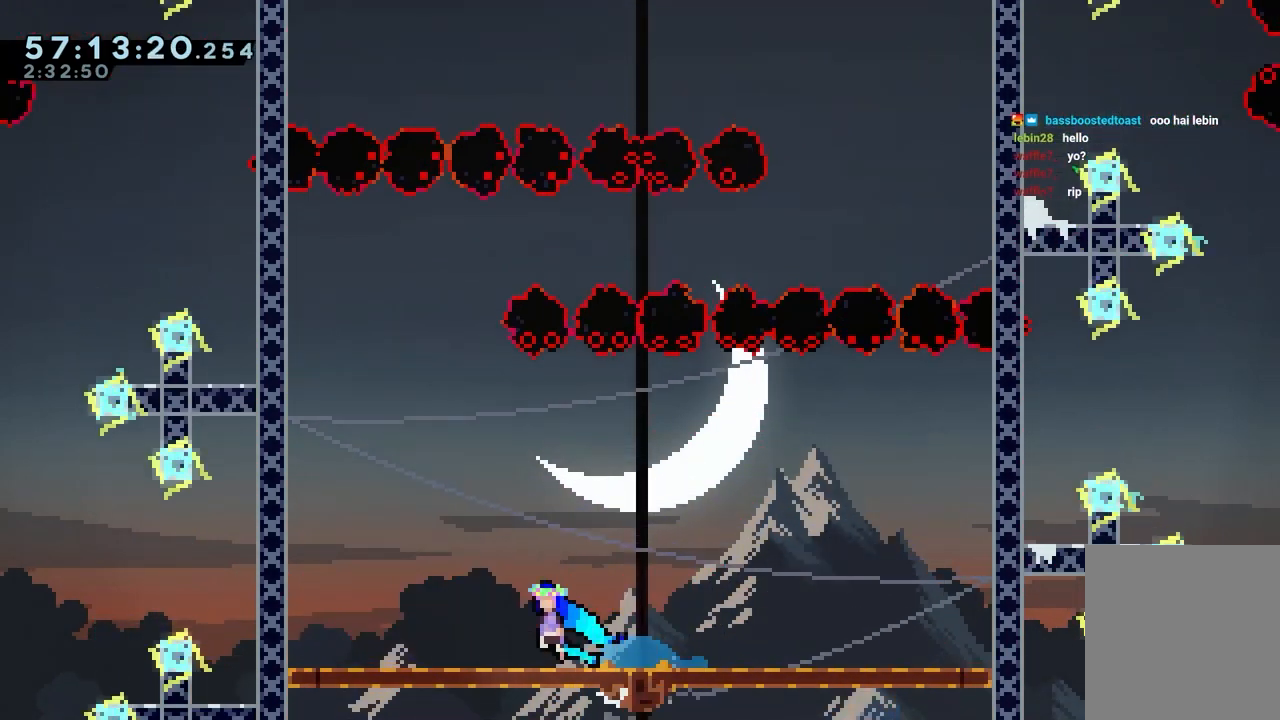
{"keys": ["down", "right"], "events": [[17, "jump", "down"], [100, "dash", "up"], [100, "jump", "up"], [250, "dash", "down"], [250, "left", "up"], [250, "right", "down"], [333, "jump", "down"], [383, "dash", "up"], [383, "jump", "up"]]}
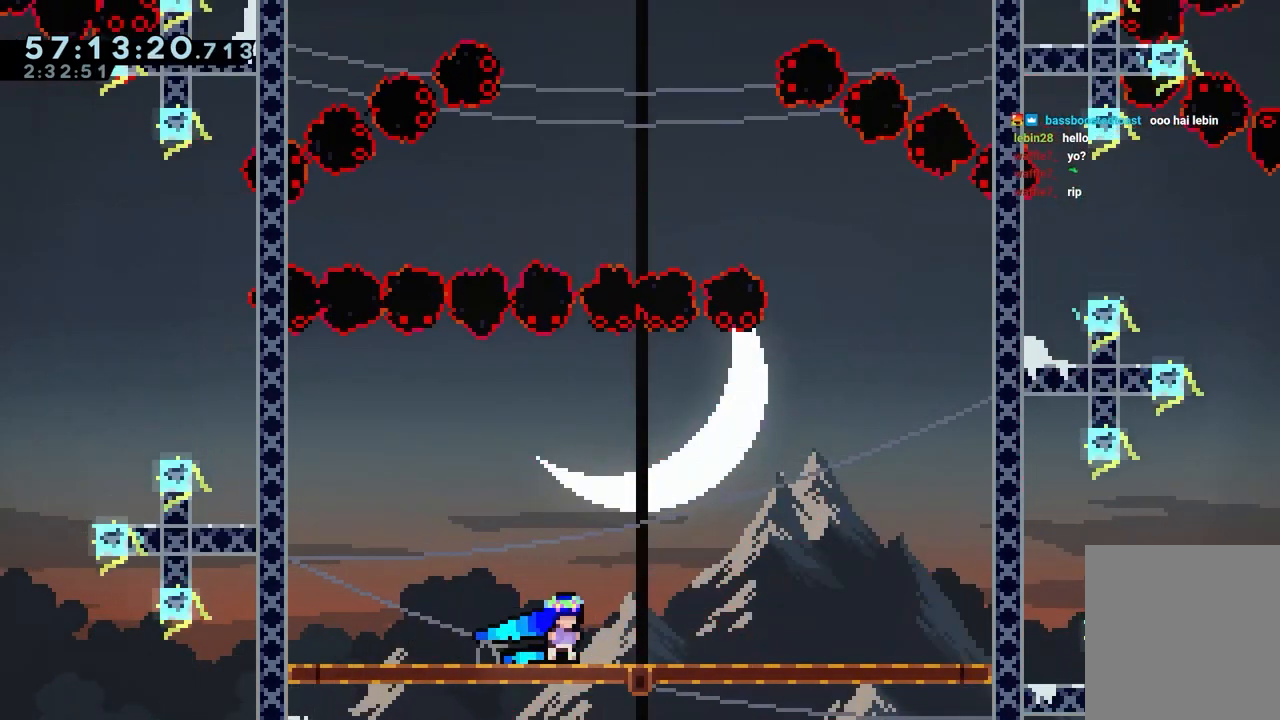
{"keys": ["down", "left"], "events": [[17, "dash", "down"], [67, "jump", "down"], [217, "dash", "up"], [250, "jump", "up"], [300, "right", "up"], [350, "dash", "down"], [350, "left", "down"], [450, "jump", "down"], [500, "dash", "up"], [500, "jump", "up"]]}
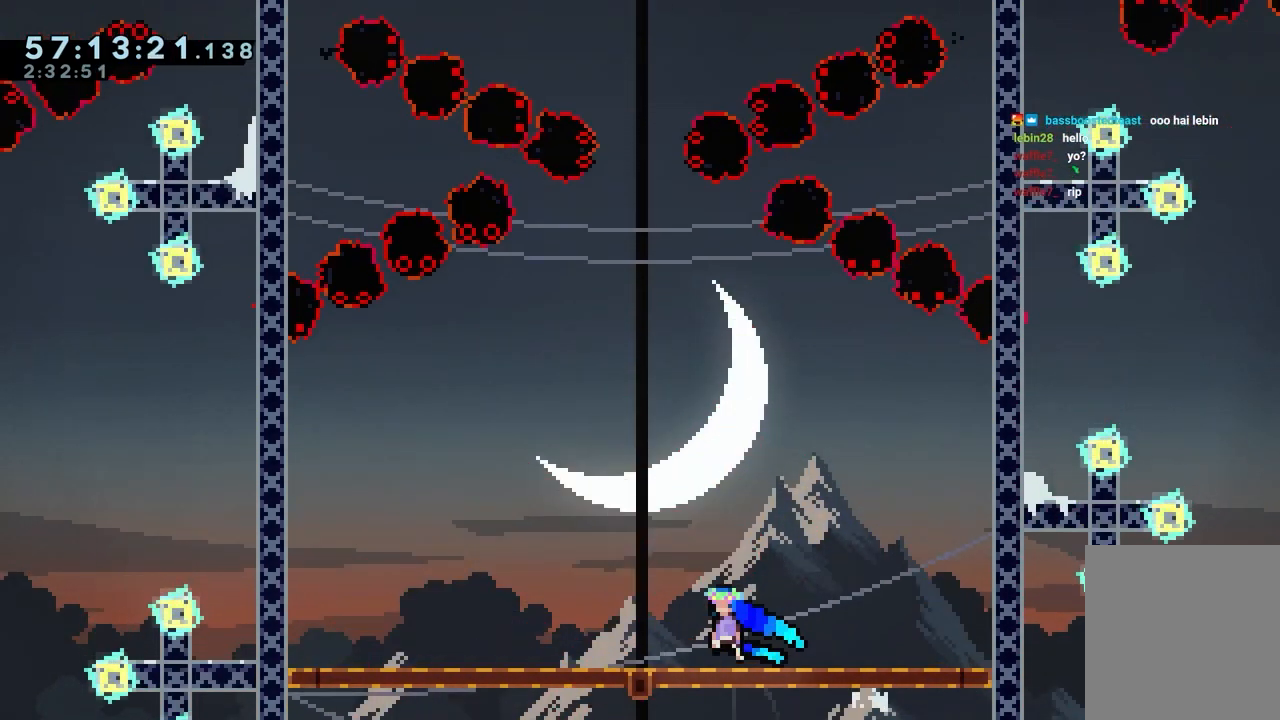
{"keys": ["dash", "down", "left"], "events": [[133, "dash", "down"], [133, "left", "up"], [267, "dash", "up"], [467, "dash", "down"], [467, "left", "down"]]}
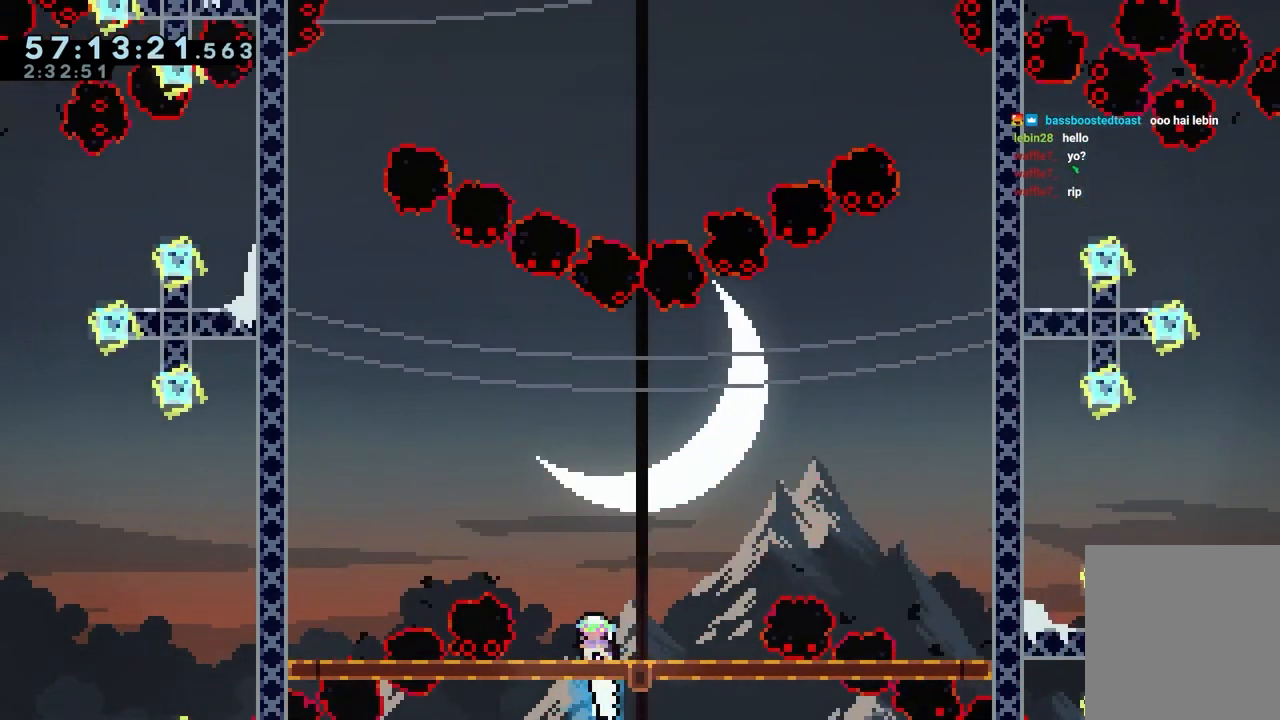
{"keys": ["down"], "events": [[50, "jump", "down"], [150, "dash", "up"], [150, "jump", "up"], [283, "dash", "down"], [283, "left", "up"], [433, "dash", "up"]]}
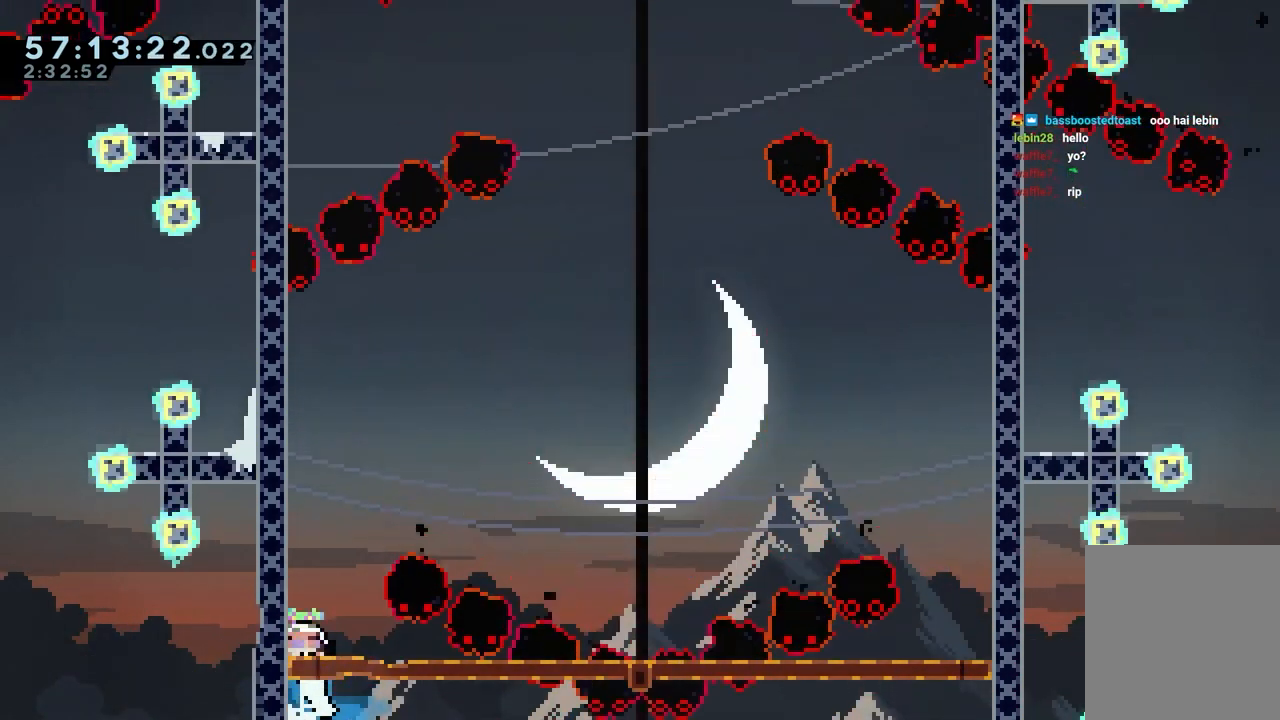
{"keys": ["dash", "down"], "events": [[67, "dash", "down"], [67, "right", "down"], [167, "jump", "down"], [217, "dash", "up"], [250, "jump", "up"], [400, "dash", "down"], [400, "right", "up"]]}
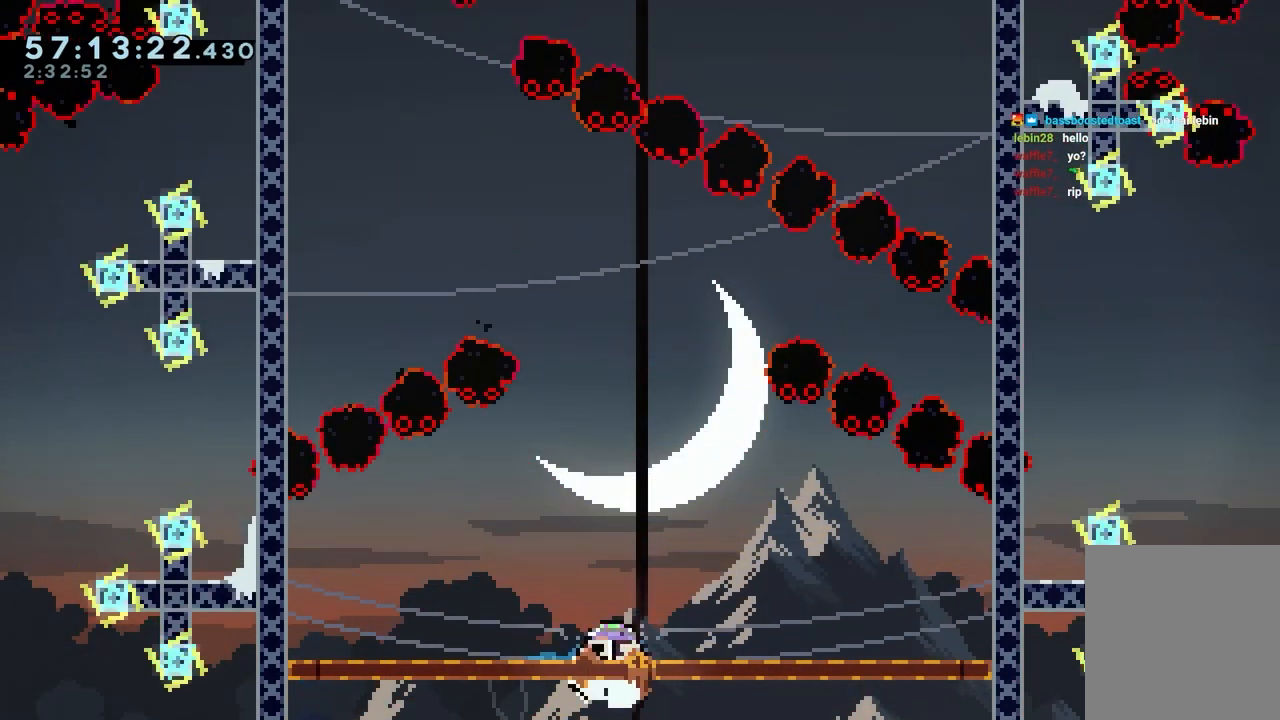
{"keys": ["dash", "down"], "events": [[33, "dash", "up"], [133, "dash", "down"], [183, "left", "down"], [233, "jump", "down"], [317, "dash", "up"], [317, "jump", "up"], [417, "left", "up"], [467, "dash", "down"]]}
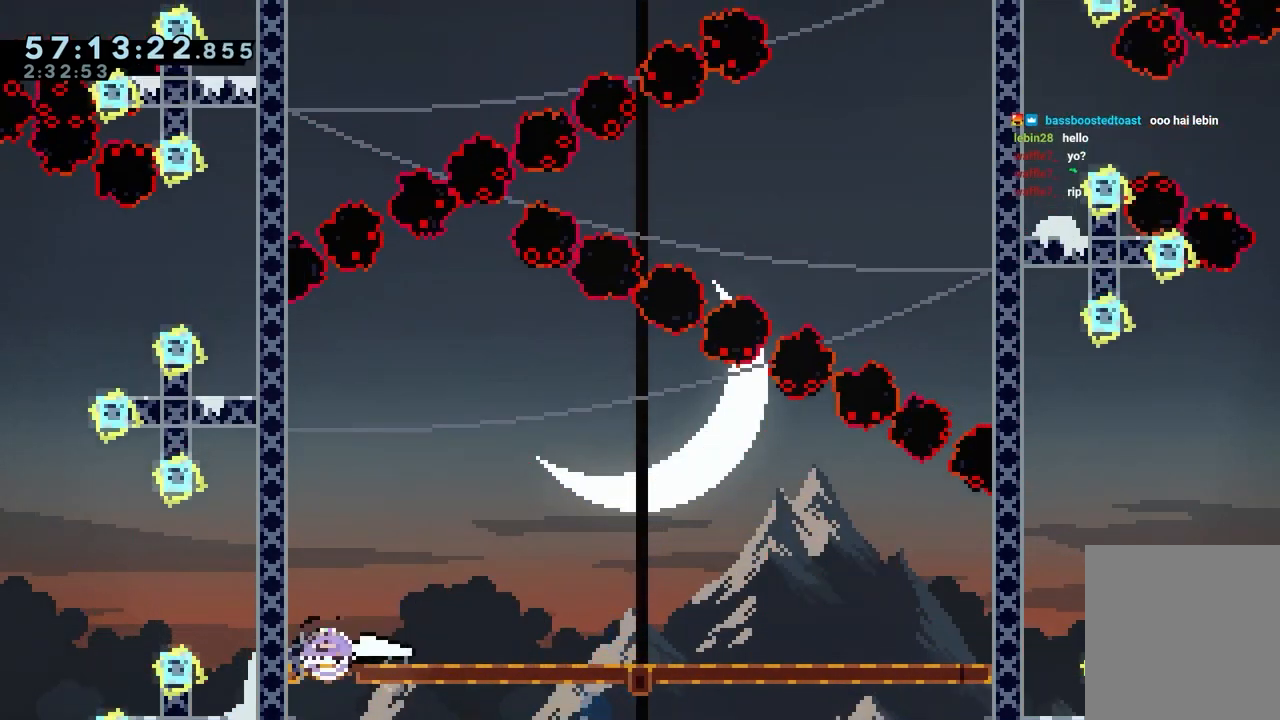
{"keys": ["dash", "down", "right"], "events": [[100, "dash", "up"], [200, "dash", "down"], [200, "right", "down"], [283, "jump", "down"], [333, "dash", "up"], [383, "jump", "up"], [483, "dash", "down"]]}